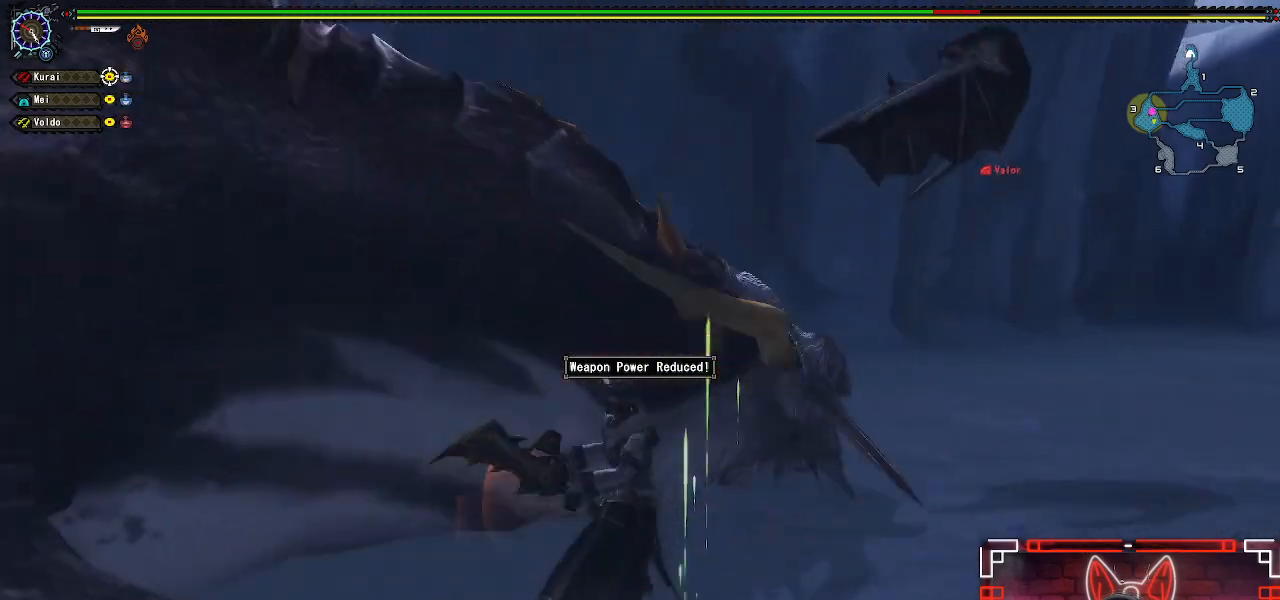
Gameplay with a controller (Xbox layout); each line is a JSON object with the inputs held at the frame after it. "events" lists button and stick changes between this image and that frame as [ms after this image, input, new state], when the widget could be followed in between.
{"buttons": ["B"], "left_stick": "left", "right_stick": "center", "events": [[33, "B", "down"], [117, "left_stick", "left"], [167, "B", "up"], [250, "B", "down"], [350, "B", "up"], [467, "B", "down"]]}
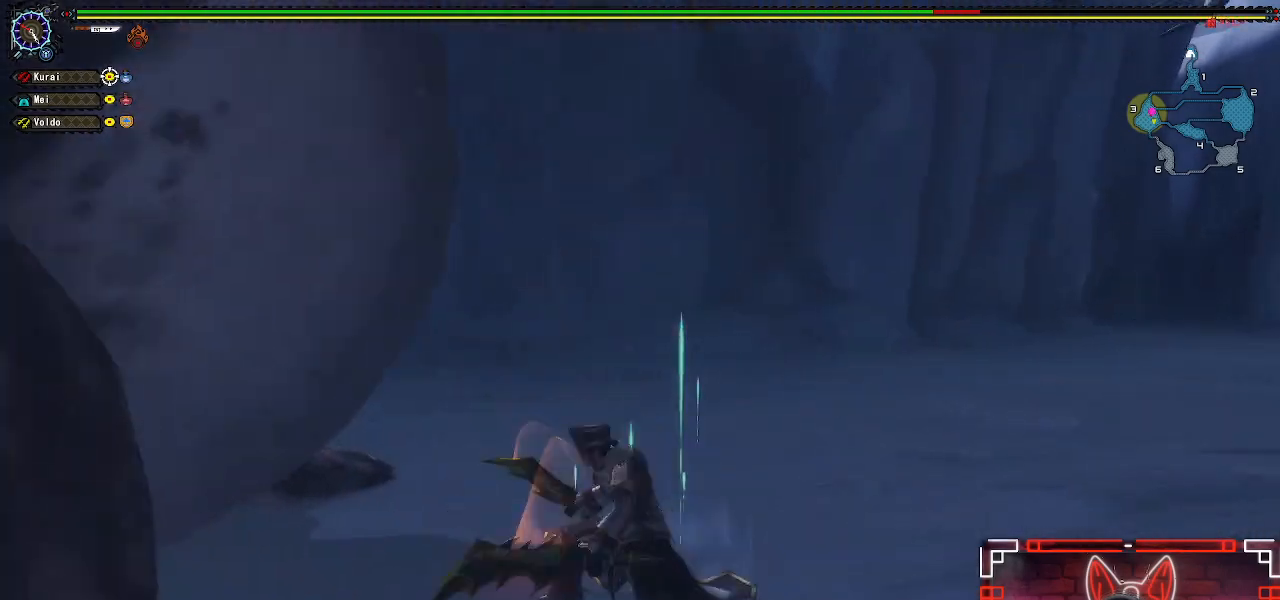
{"buttons": [], "left_stick": "center", "right_stick": "center", "events": [[83, "B", "up"], [167, "B", "down"], [267, "B", "up"], [367, "B", "down"], [433, "left_stick", "center"], [483, "B", "up"]]}
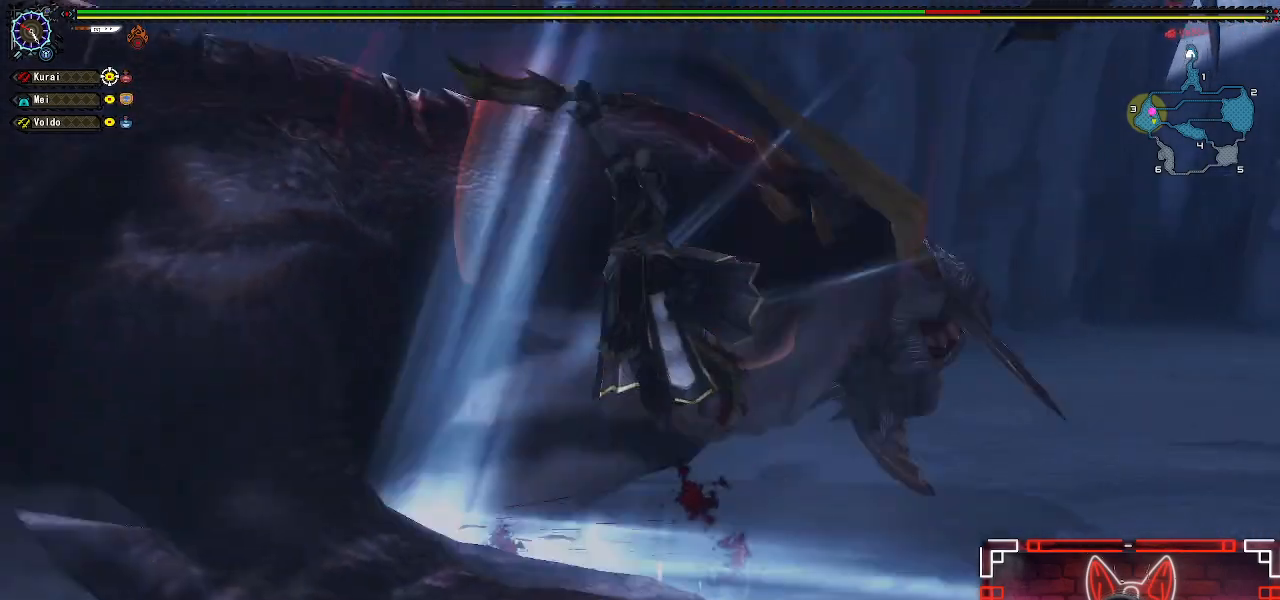
{"buttons": [], "left_stick": "center", "right_stick": "center", "events": [[183, "Y", "down"], [283, "Y", "up"], [400, "Y", "down"], [500, "Y", "up"]]}
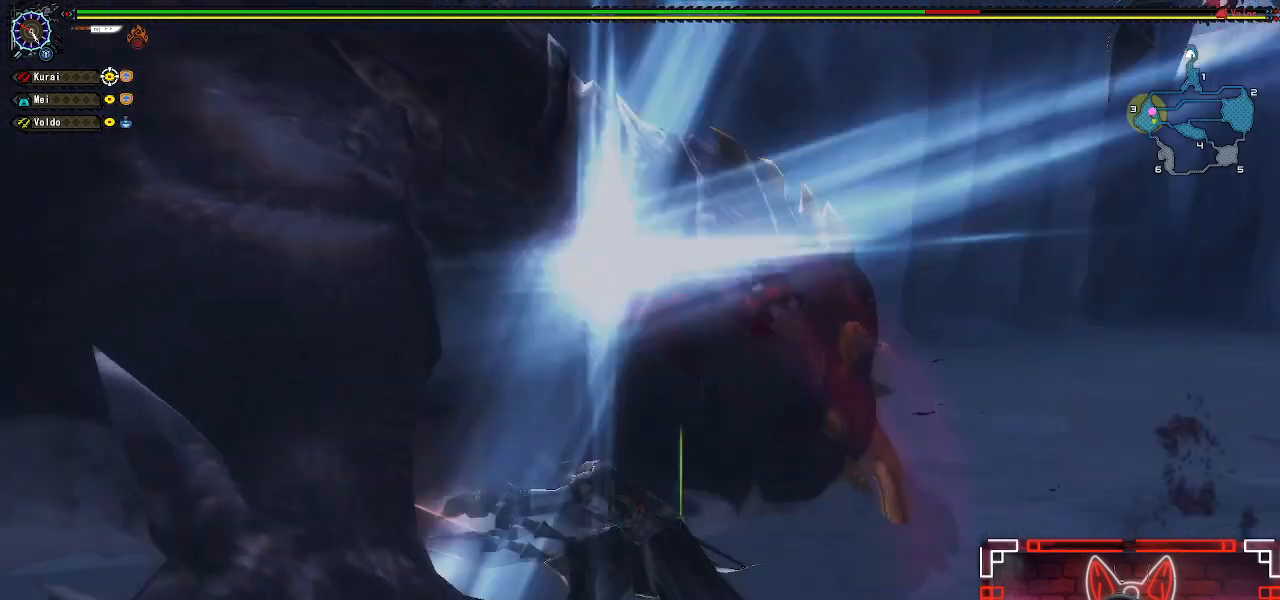
{"buttons": [], "left_stick": "left", "right_stick": "center", "events": [[117, "Y", "down"], [217, "Y", "up"], [317, "Y", "down"], [417, "Y", "up"], [483, "left_stick", "left"]]}
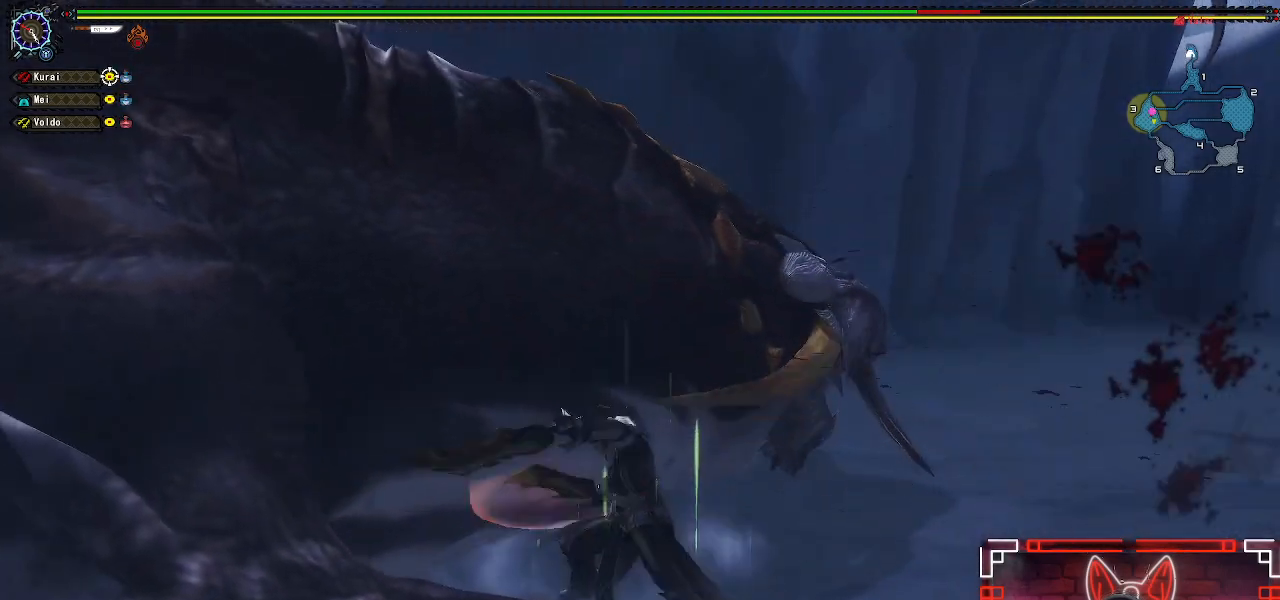
{"buttons": [], "left_stick": "center", "right_stick": "center", "events": [[17, "Y", "down"], [100, "Y", "up"], [183, "left_stick", "center"], [217, "Y", "down"], [300, "Y", "up"], [400, "Y", "down"], [500, "Y", "up"]]}
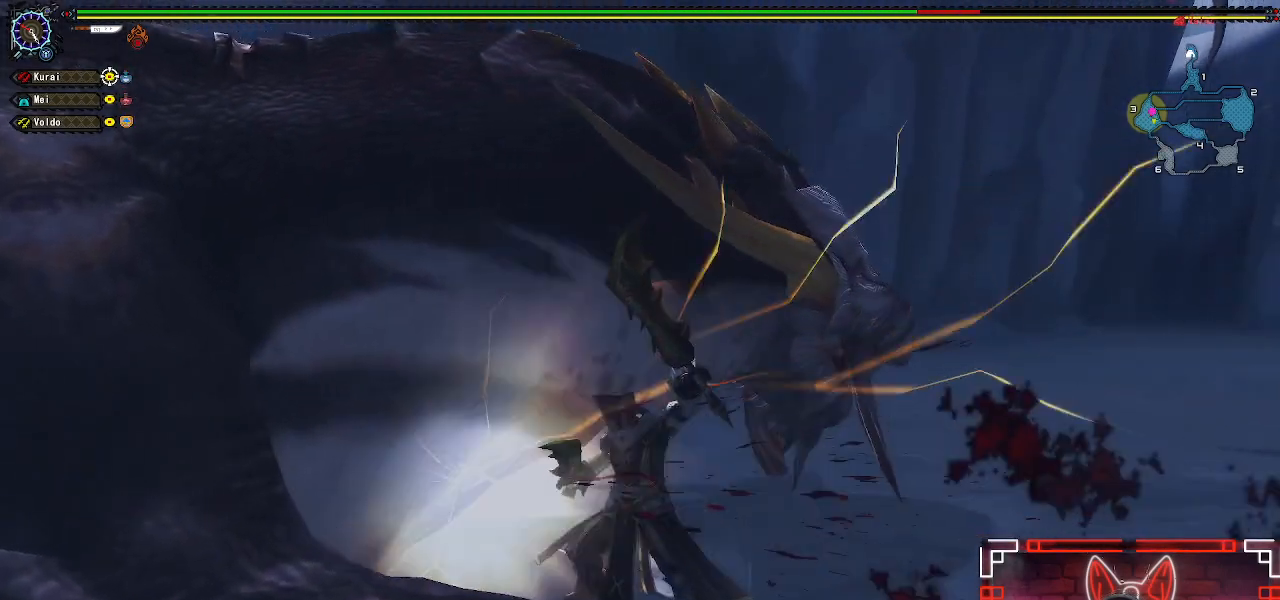
{"buttons": ["A"], "left_stick": "down-right", "right_stick": "center", "events": [[117, "Y", "down"], [200, "Y", "up"], [333, "left_stick", "down-right"], [433, "A", "down"]]}
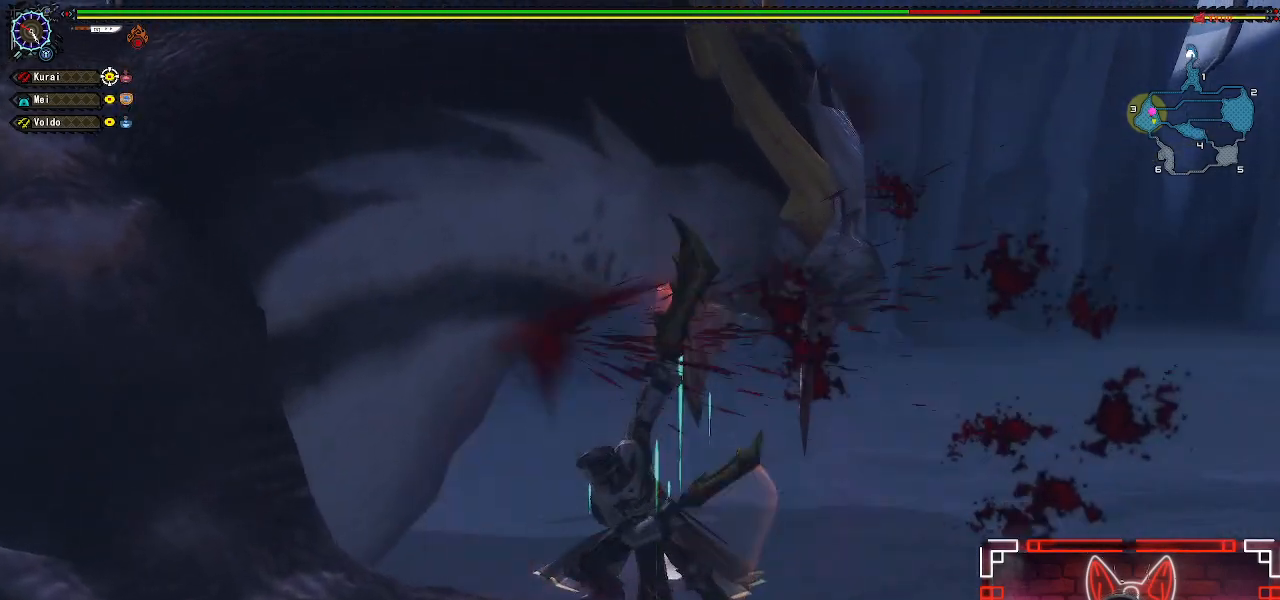
{"buttons": ["A"], "left_stick": "down-right", "right_stick": "center", "events": [[83, "A", "up"], [183, "A", "down"], [283, "A", "up"], [383, "A", "down"]]}
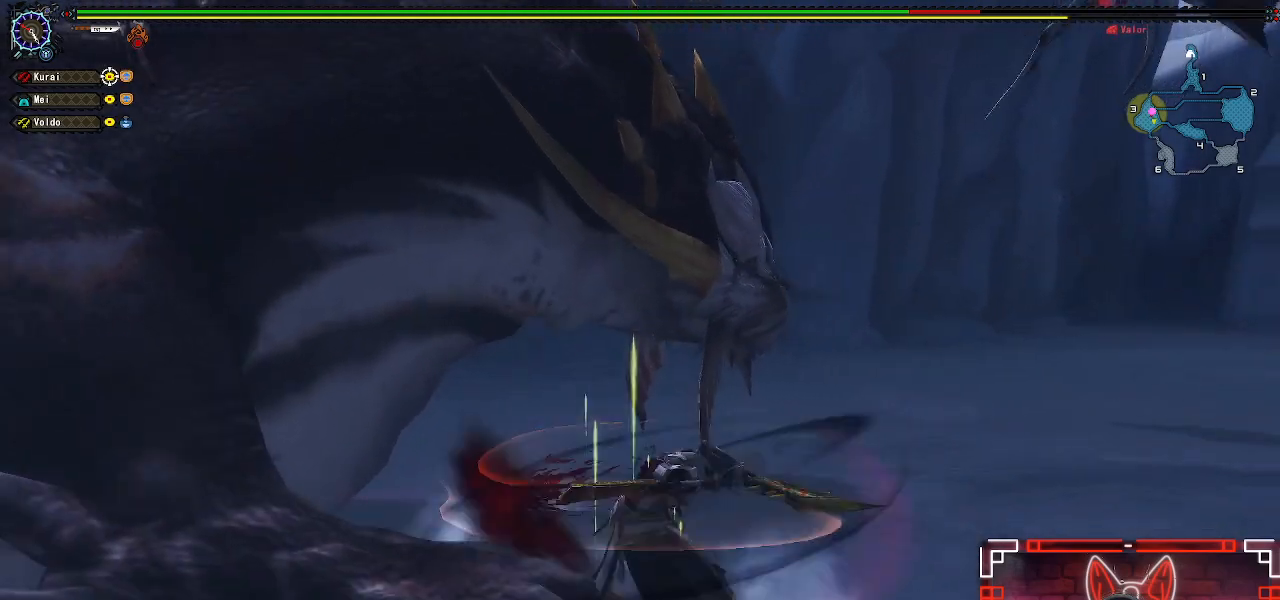
{"buttons": [], "left_stick": "up-left", "right_stick": "center", "events": [[17, "A", "up"], [83, "left_stick", "left"], [333, "left_stick", "up-left"], [383, "B", "down"], [483, "B", "up"]]}
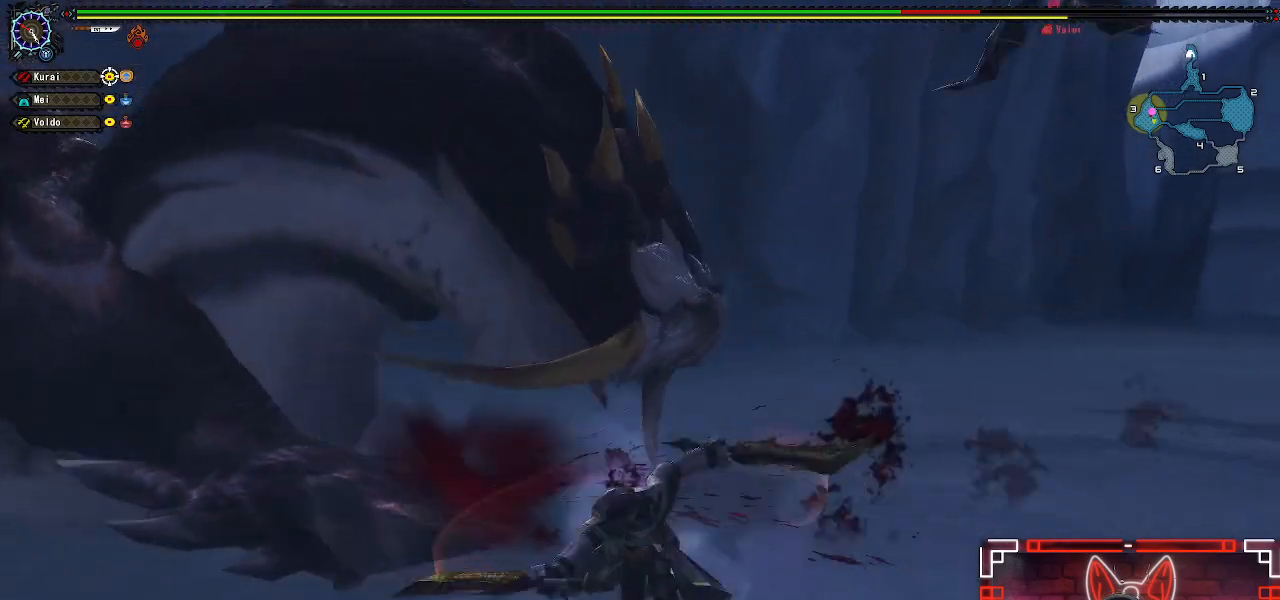
{"buttons": [], "left_stick": "down", "right_stick": "center", "events": [[83, "B", "down"], [183, "B", "up"], [233, "left_stick", "left"], [283, "B", "down"], [367, "B", "up"], [483, "left_stick", "down"]]}
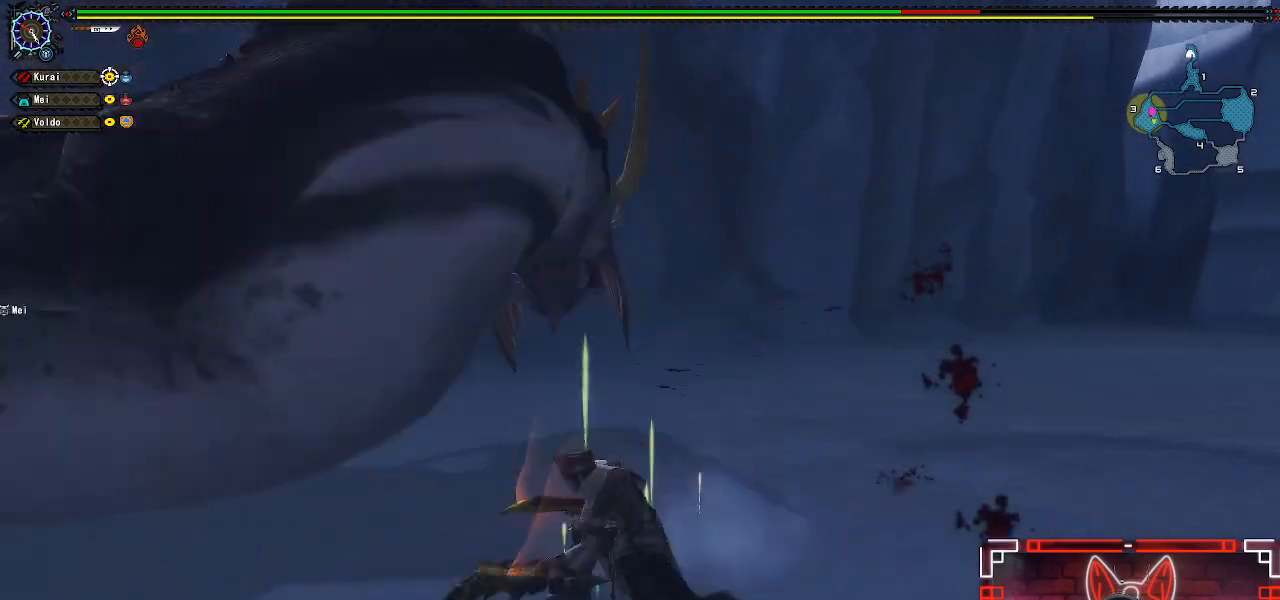
{"buttons": [], "left_stick": "down-left", "right_stick": "center", "events": [[50, "A", "down"], [167, "A", "up"], [267, "A", "down"], [383, "A", "up"], [467, "left_stick", "down-left"]]}
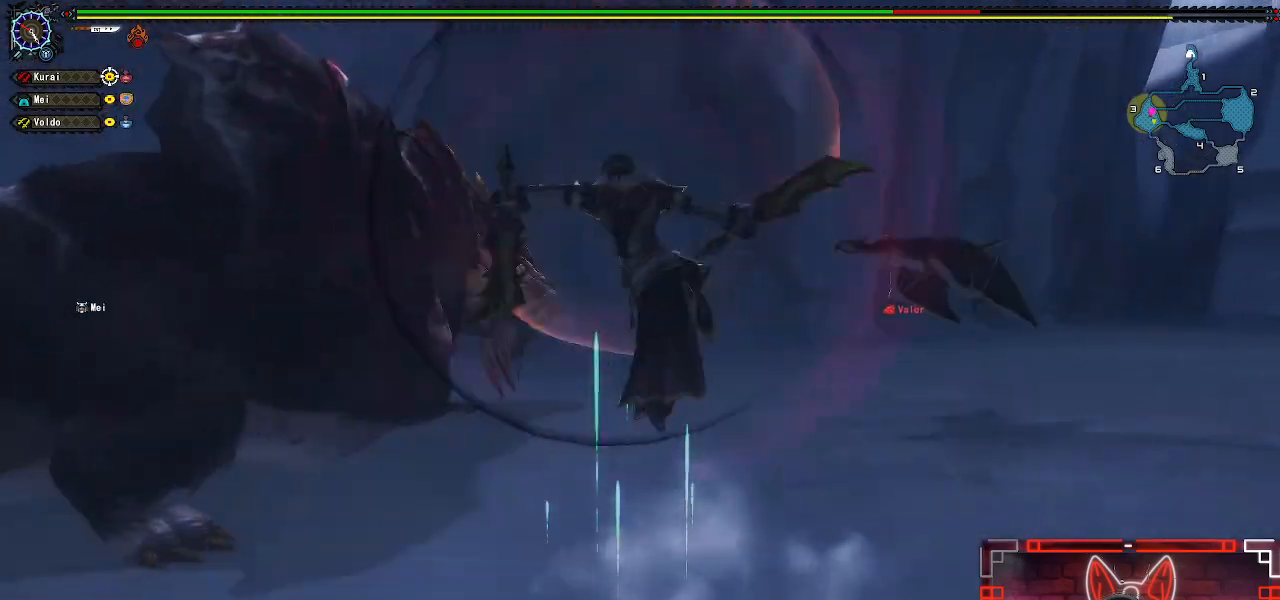
{"buttons": [], "left_stick": "center", "right_stick": "center", "events": [[17, "left_stick", "left"], [83, "left_stick", "up-left"], [383, "left_stick", "center"]]}
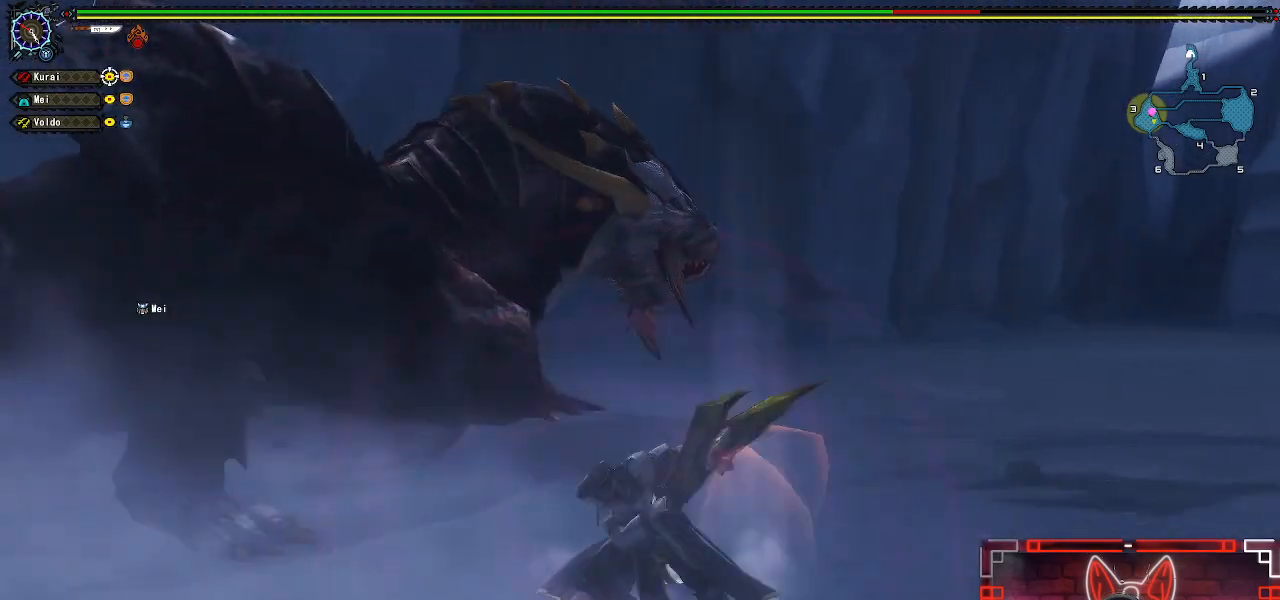
{"buttons": ["B"], "left_stick": "up", "right_stick": "center", "events": [[17, "left_stick", "up"], [150, "A", "down"], [267, "A", "up"], [450, "B", "down"]]}
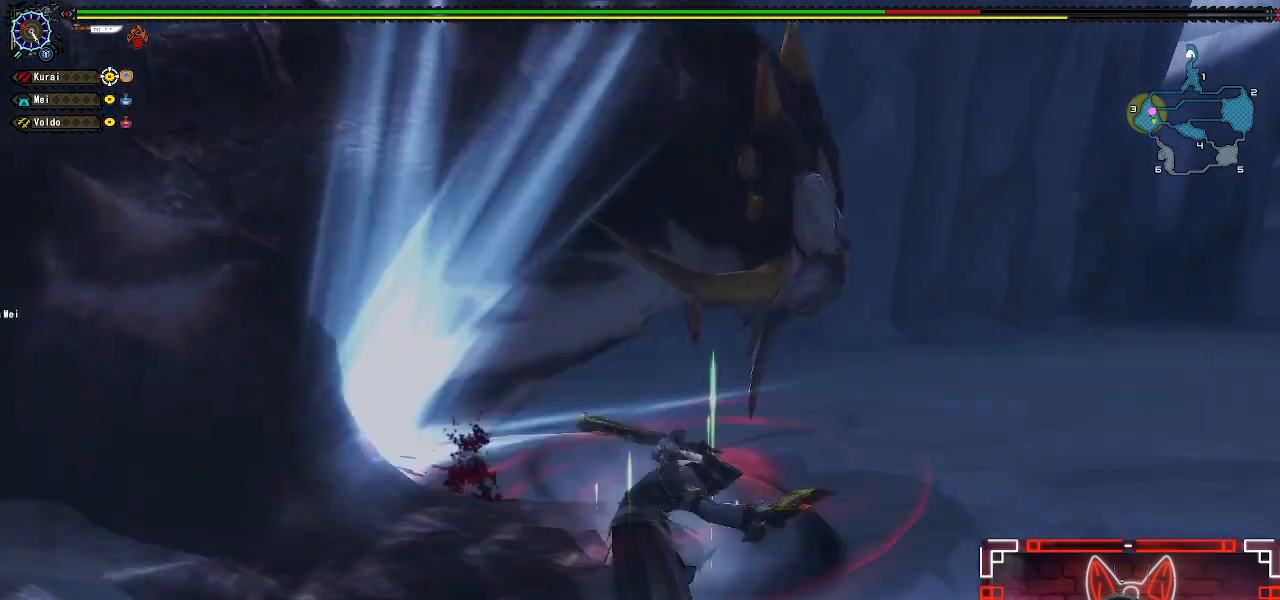
{"buttons": [], "left_stick": "left", "right_stick": "center", "events": [[67, "B", "up"], [83, "left_stick", "up-left"], [167, "B", "down"], [267, "B", "up"], [283, "left_stick", "left"], [333, "B", "down"], [450, "B", "up"]]}
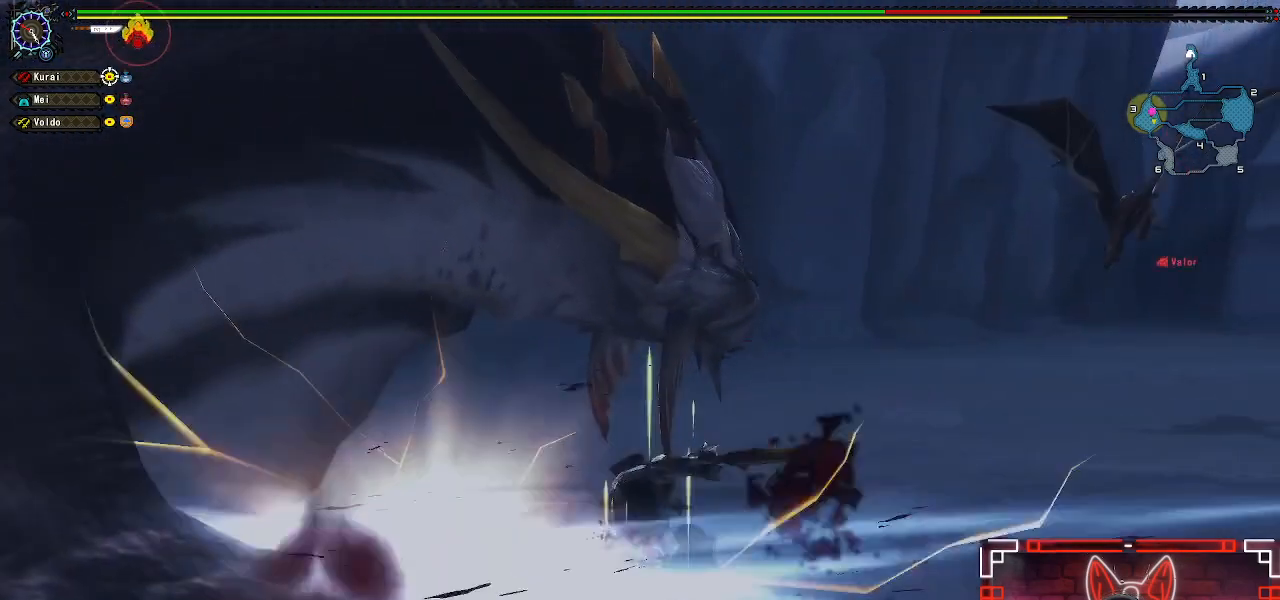
{"buttons": [], "left_stick": "left", "right_stick": "center", "events": [[33, "B", "down"], [133, "B", "up"], [217, "B", "down"], [317, "B", "up"], [400, "B", "down"], [483, "B", "up"]]}
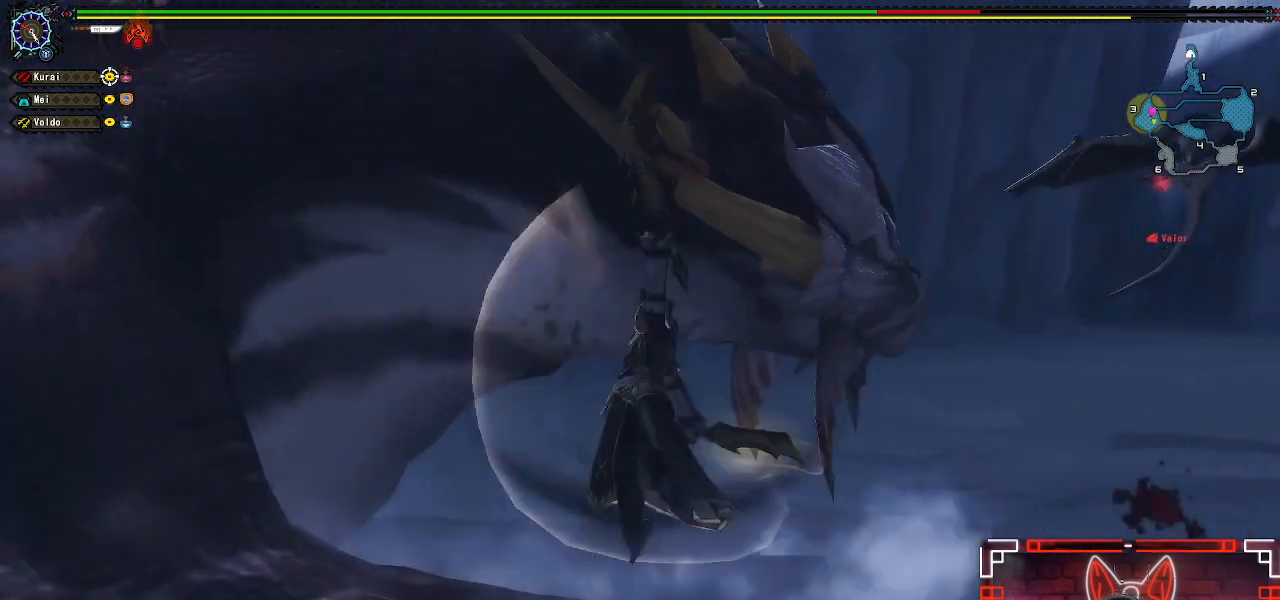
{"buttons": [], "left_stick": "center", "right_stick": "center", "events": [[83, "B", "down"], [183, "B", "up"], [267, "left_stick", "center"], [333, "B", "down"], [383, "B", "up"]]}
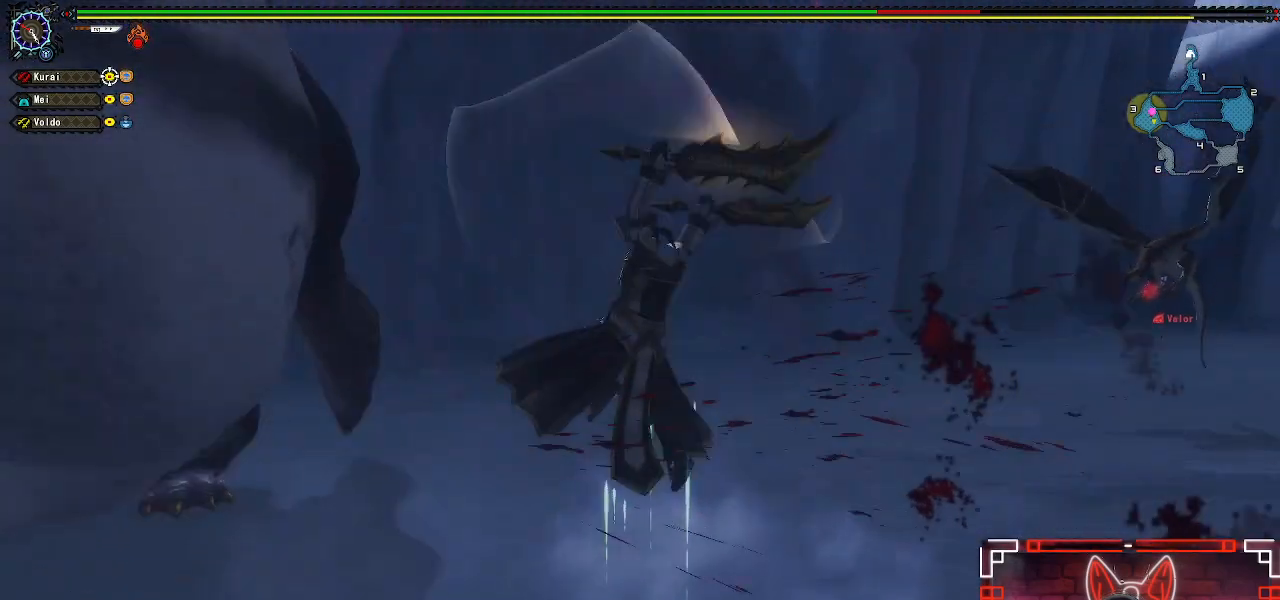
{"buttons": [], "left_stick": "down-left", "right_stick": "center", "events": [[50, "left_stick", "down-left"], [150, "A", "down"], [283, "A", "up"], [367, "A", "down"], [450, "A", "up"]]}
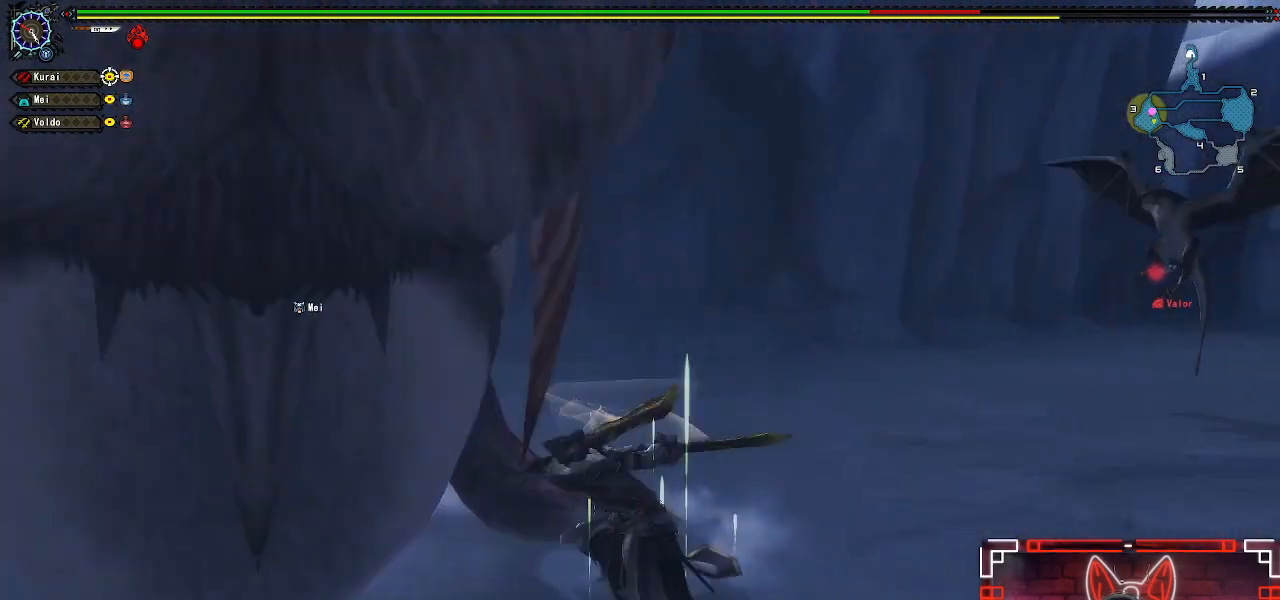
{"buttons": ["A"], "left_stick": "down-left", "right_stick": "center", "events": [[33, "A", "down"], [150, "A", "up"], [217, "A", "down"], [350, "A", "up"], [433, "A", "down"]]}
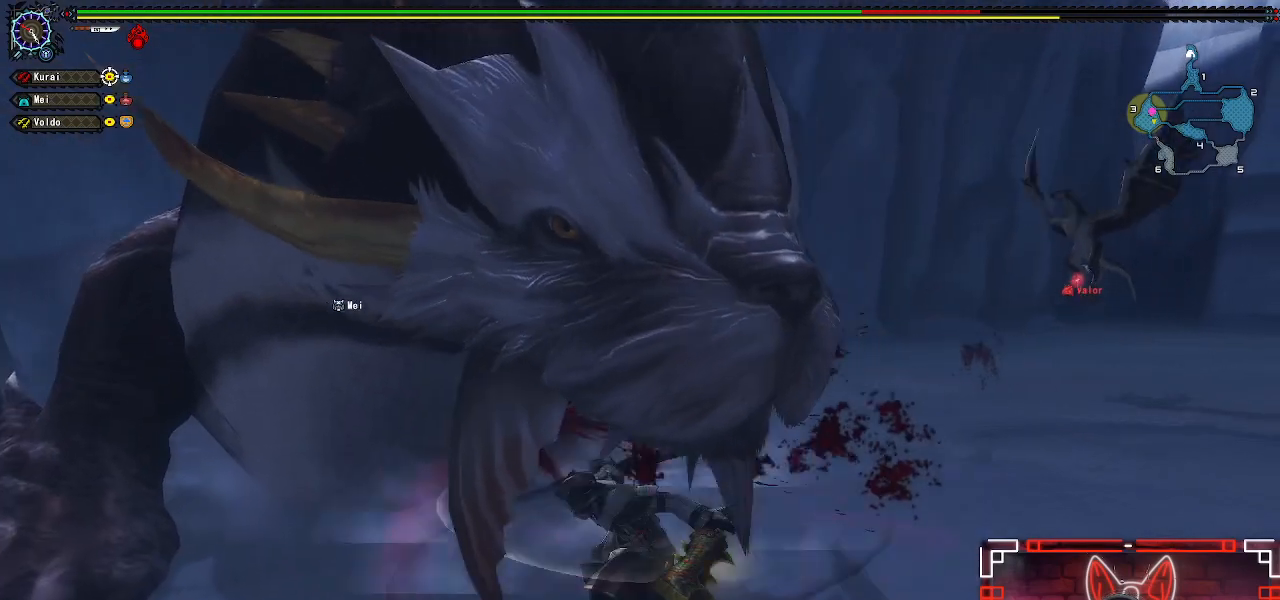
{"buttons": [], "left_stick": "down-left", "right_stick": "center", "events": [[50, "A", "up"]]}
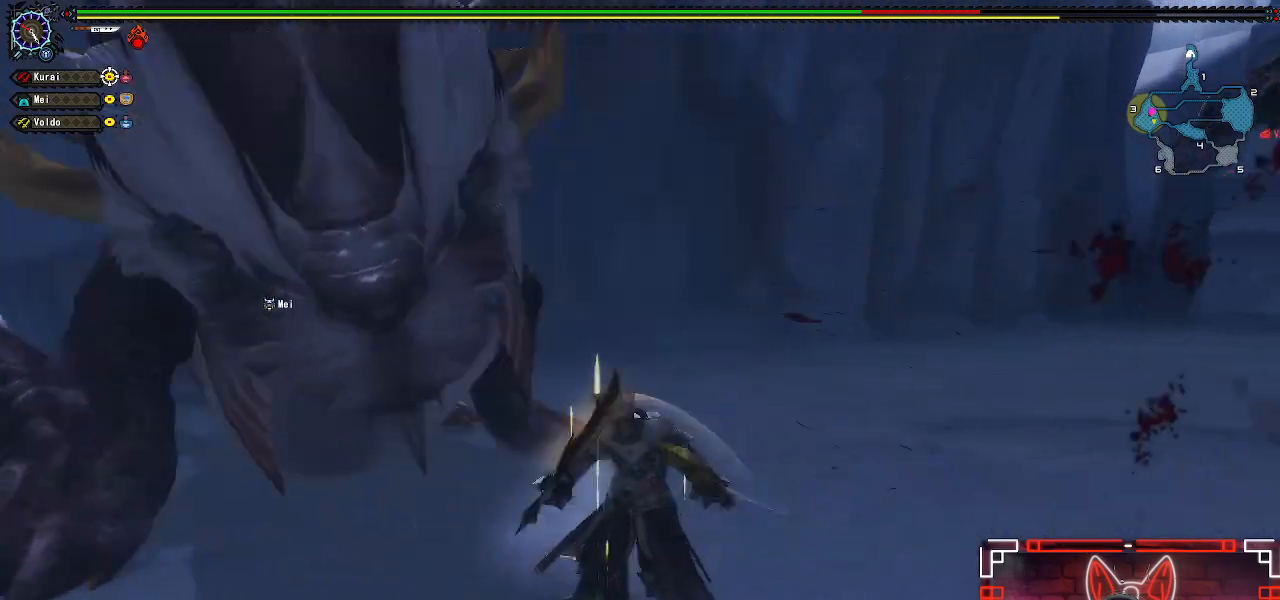
{"buttons": [], "left_stick": "right", "right_stick": "center", "events": [[17, "left_stick", "center"], [150, "left_stick", "down-right"], [317, "left_stick", "center"], [367, "left_stick", "right"]]}
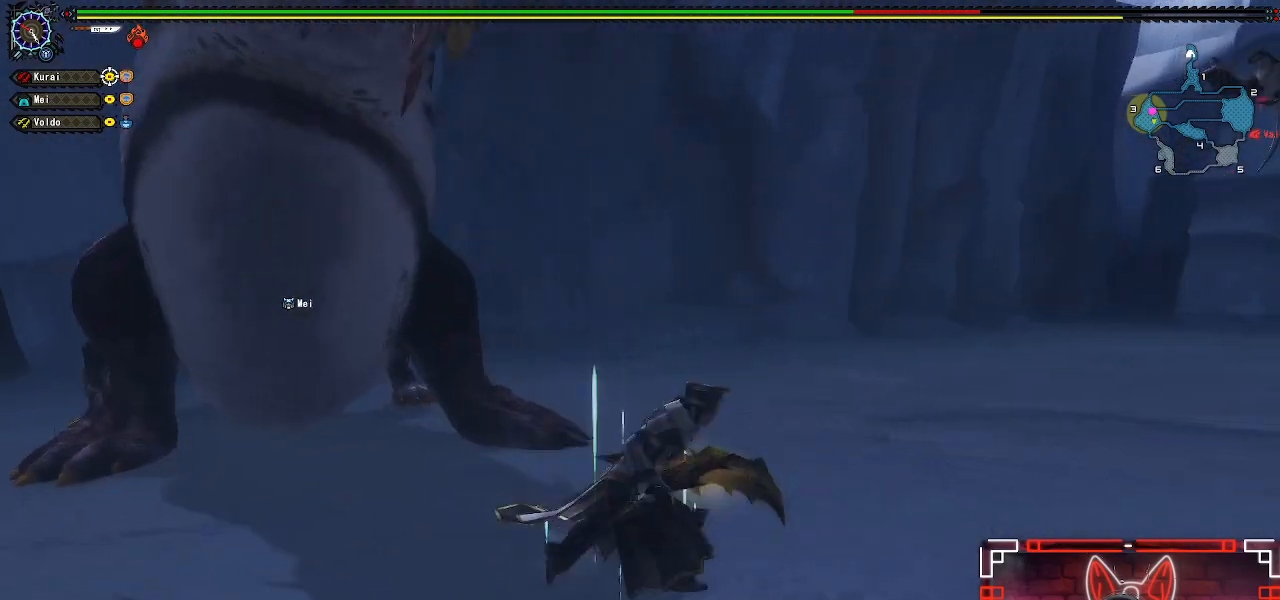
{"buttons": [], "left_stick": "right", "right_stick": "center", "events": [[217, "right_stick", "left"], [367, "right_stick", "center"]]}
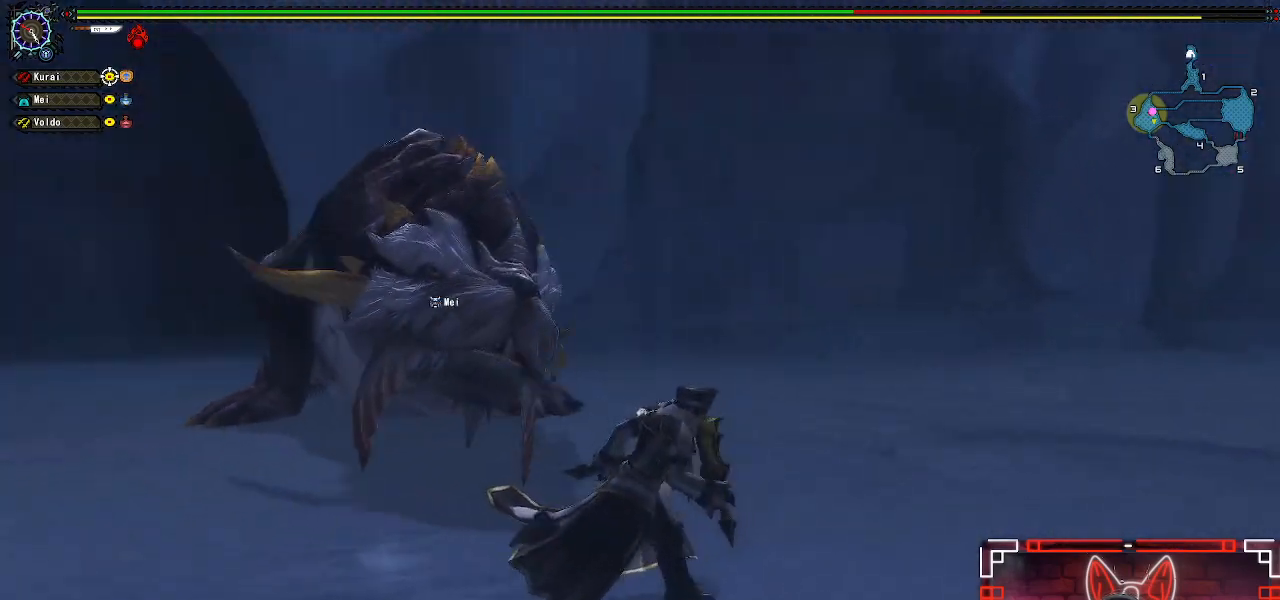
{"buttons": [], "left_stick": "center", "right_stick": "center", "events": [[267, "left_stick", "center"], [367, "left_stick", "right"], [483, "left_stick", "center"]]}
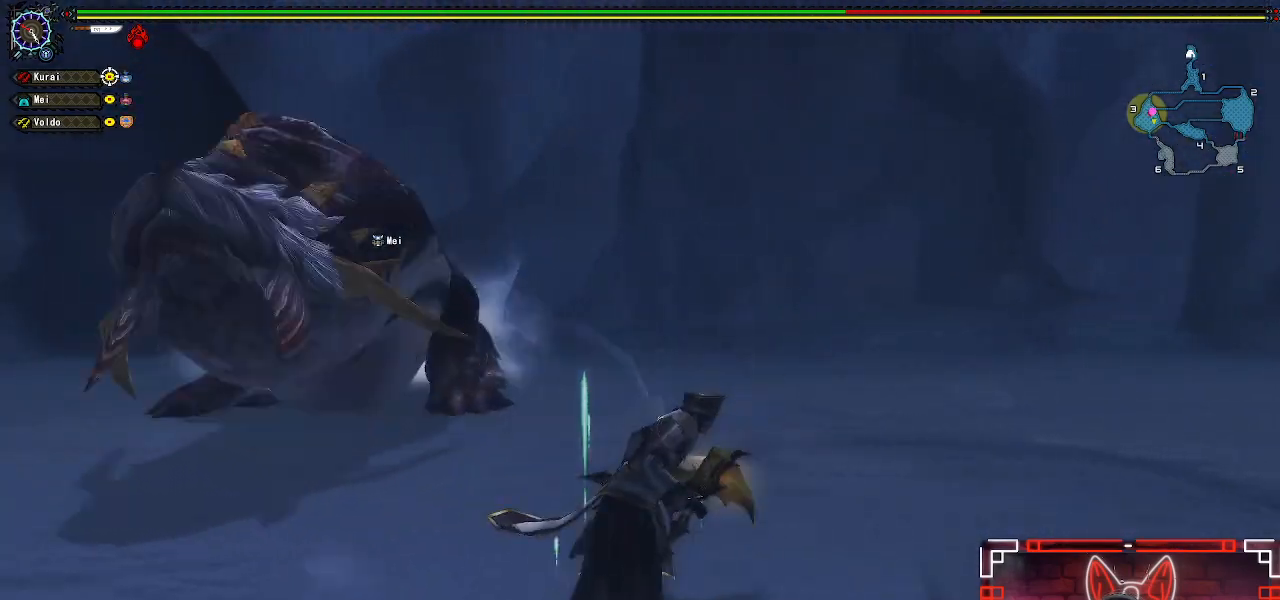
{"buttons": [], "left_stick": "down-right", "right_stick": "left", "events": [[50, "left_stick", "right"], [233, "right_stick", "left"], [500, "left_stick", "down-right"]]}
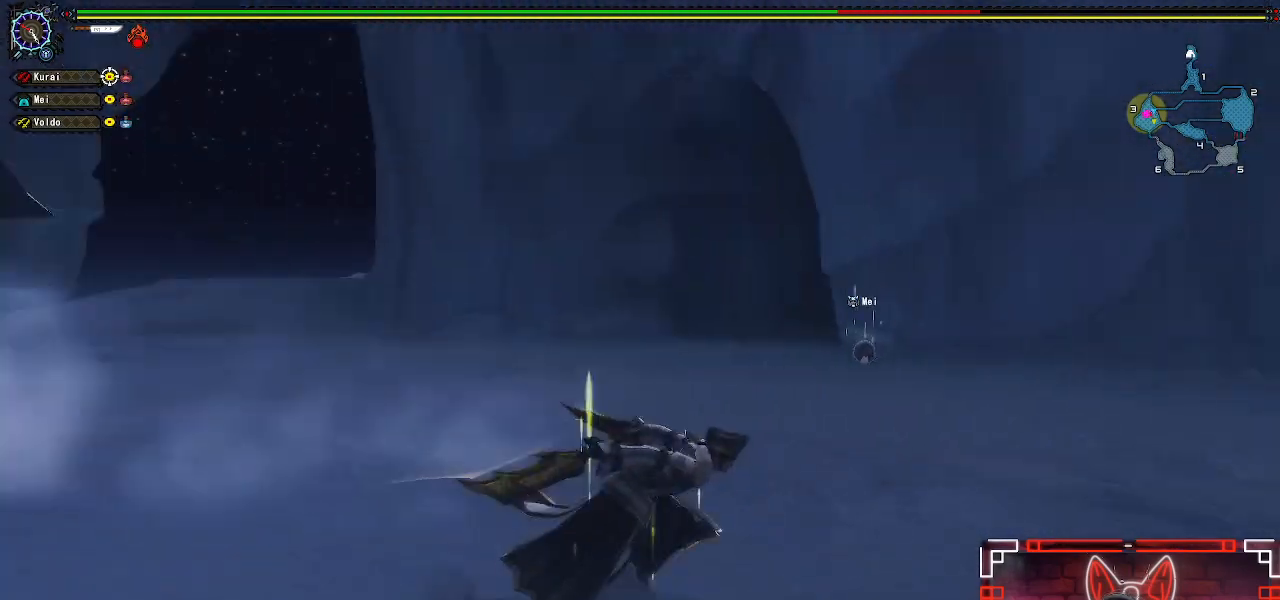
{"buttons": [], "left_stick": "down", "right_stick": "center", "events": [[117, "left_stick", "down"], [383, "R1", "down"], [383, "right_stick", "center"], [483, "R1", "up"]]}
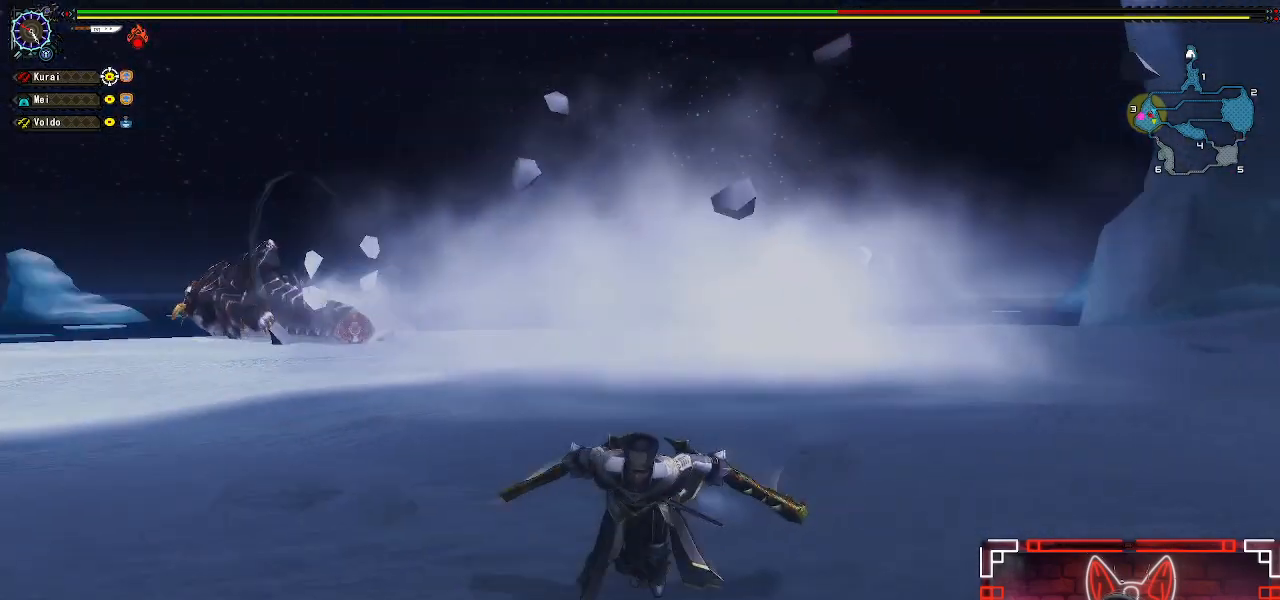
{"buttons": ["R1"], "left_stick": "down", "right_stick": "center", "events": [[350, "R1", "down"]]}
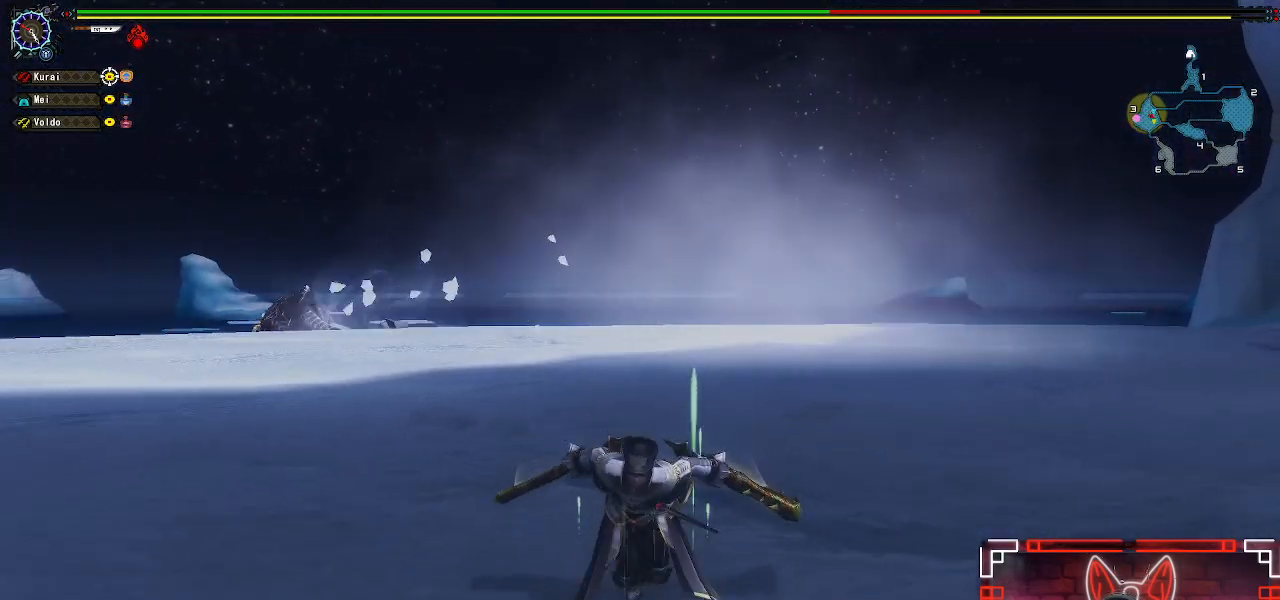
{"buttons": [], "left_stick": "center", "right_stick": "left", "events": [[167, "left_stick", "down-left"], [217, "R1", "up"], [250, "right_stick", "left"], [483, "left_stick", "center"]]}
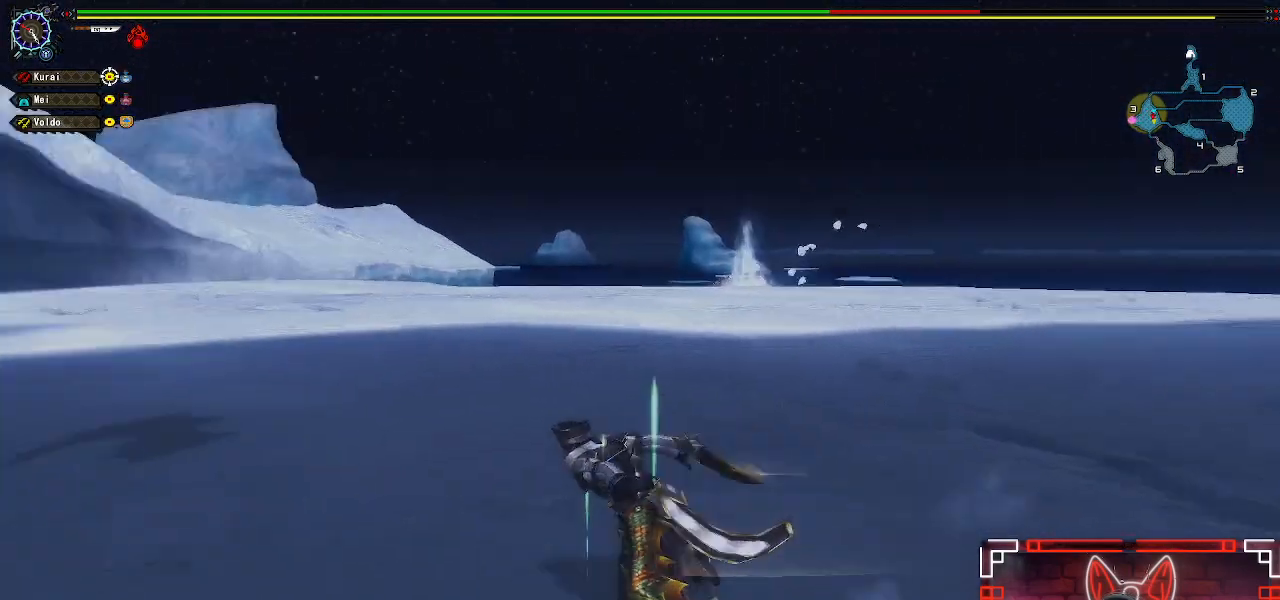
{"buttons": [], "left_stick": "up", "right_stick": "center", "events": [[33, "right_stick", "center"], [133, "X", "down"], [233, "X", "up"], [350, "X", "down"], [433, "left_stick", "up"], [450, "X", "up"]]}
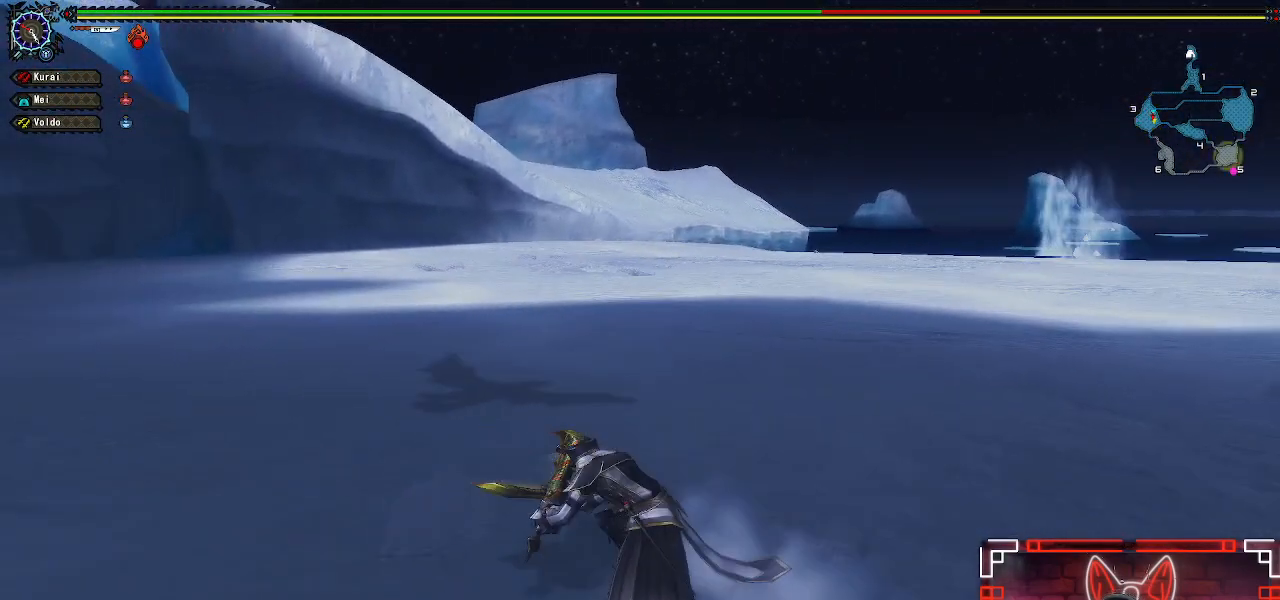
{"buttons": ["X"], "left_stick": "up", "right_stick": "center", "events": [[67, "X", "down"], [150, "X", "up"], [283, "X", "down"], [383, "X", "up"], [500, "X", "down"]]}
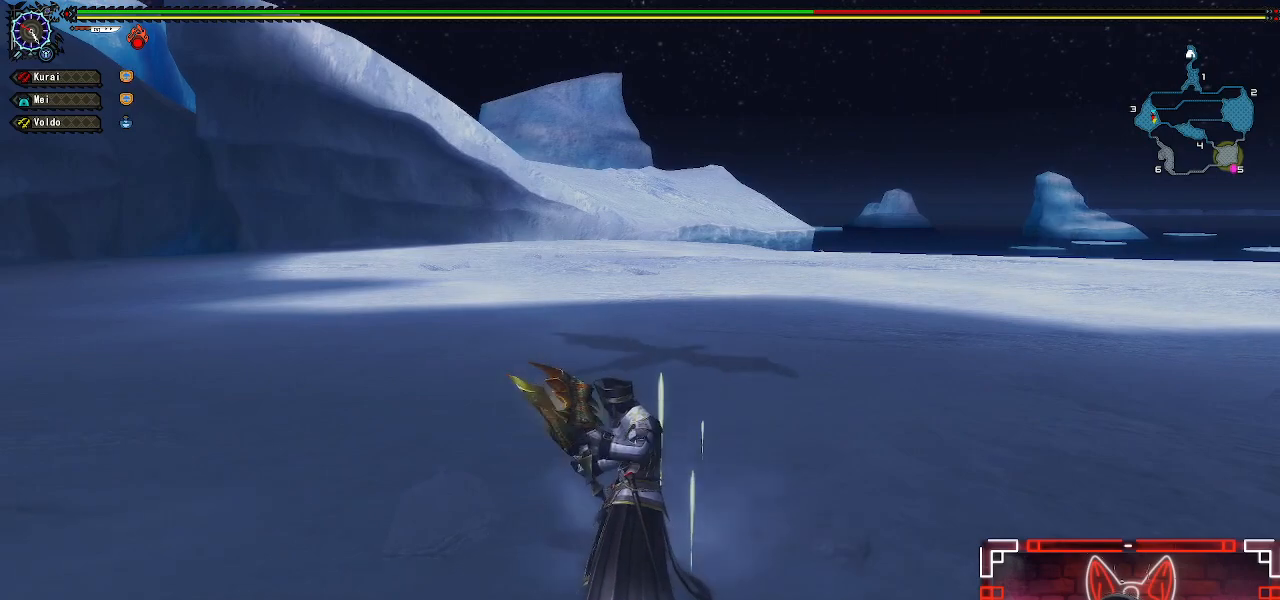
{"buttons": [], "left_stick": "up", "right_stick": "left", "events": [[100, "X", "up"], [217, "X", "down"], [333, "X", "up"], [467, "right_stick", "left"]]}
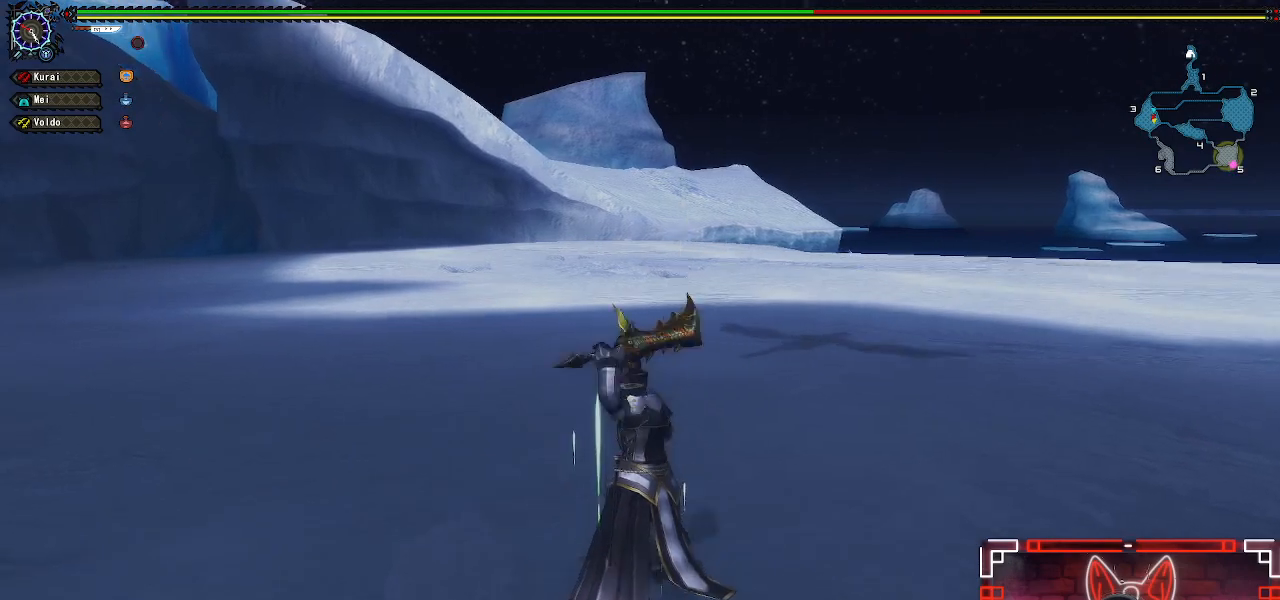
{"buttons": [], "left_stick": "up", "right_stick": "center", "events": [[283, "right_stick", "center"]]}
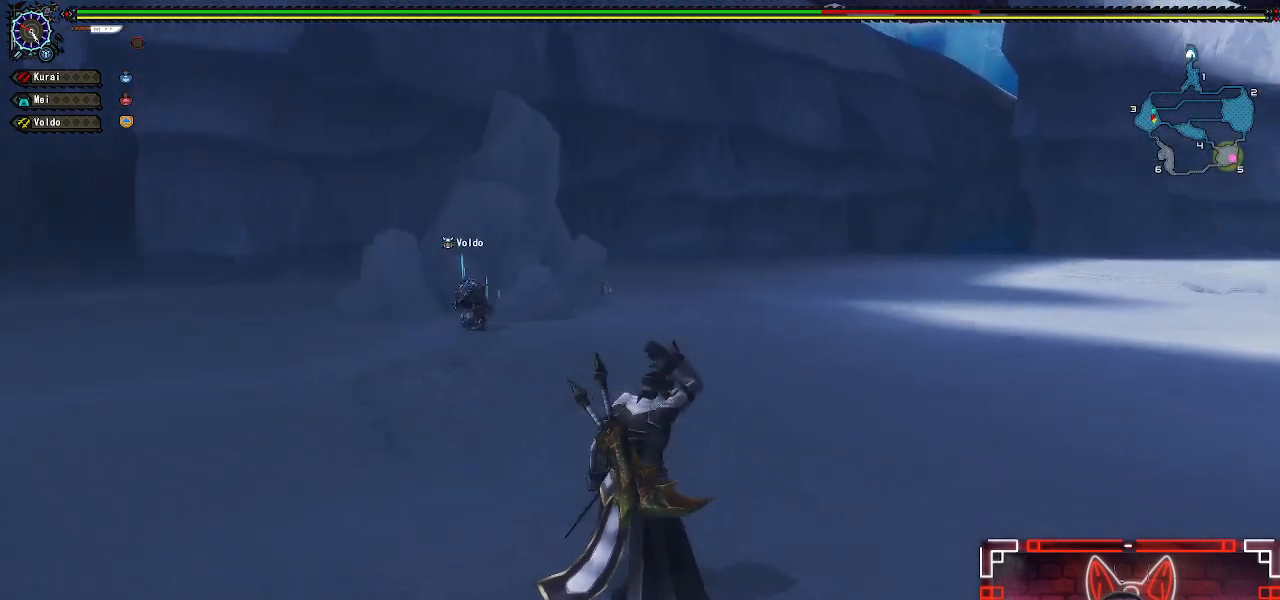
{"buttons": [], "left_stick": "up", "right_stick": "center", "events": []}